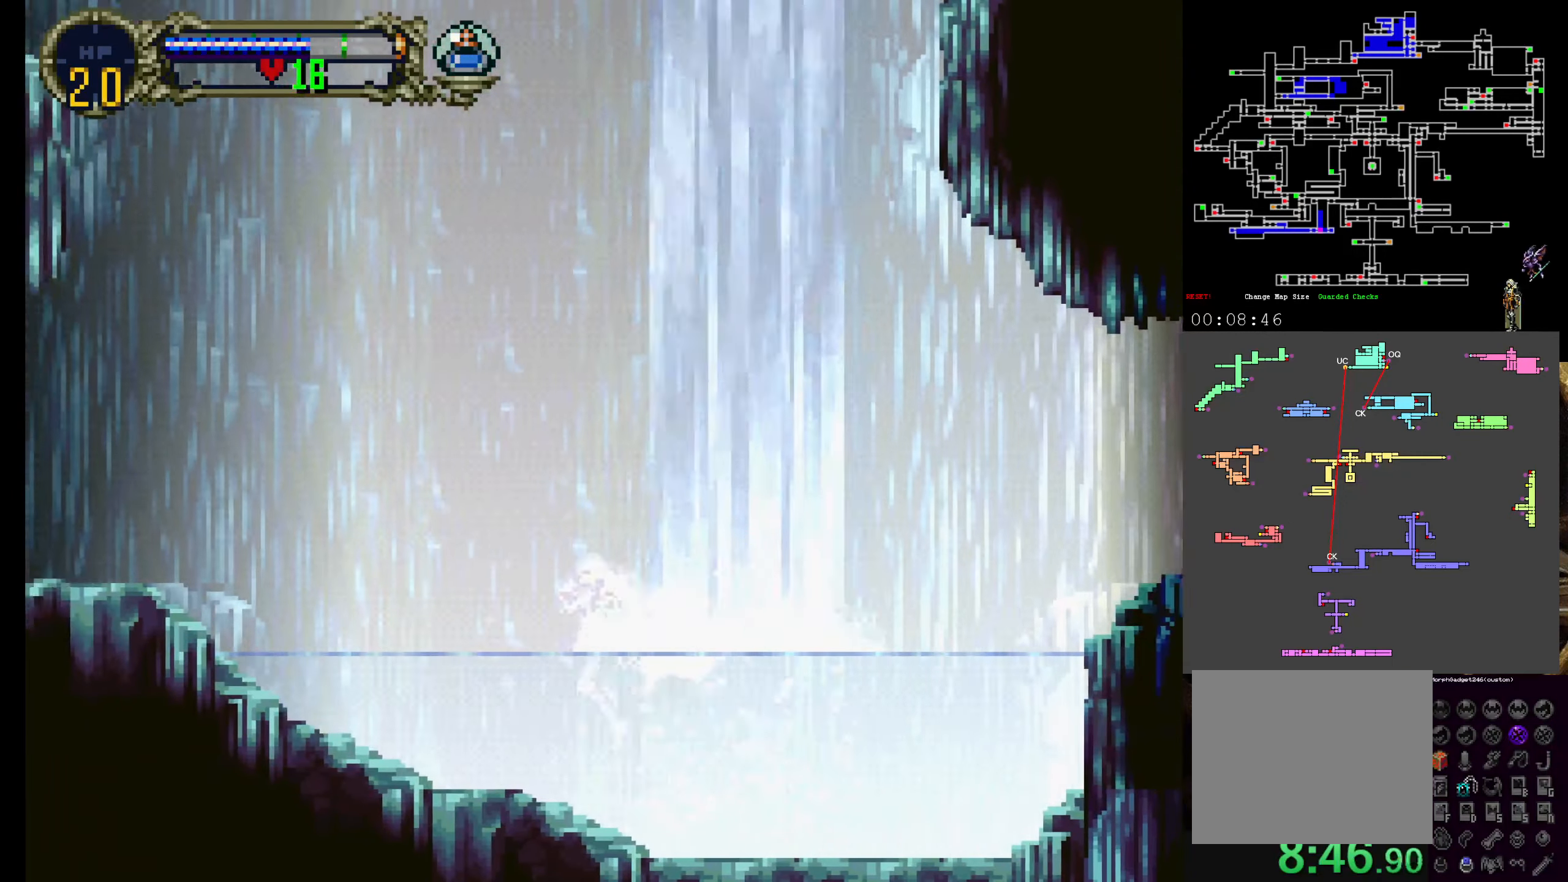
Gameplay with a controller (Xbox layout); each line is a JSON object with the inputs held at the frame after it. "events" lists button and stick changes between this image and that frame as [ms after this image, input, new state], when the widget could be followed in between. Not read: L3 R3 right_stick.
{"buttons": ["A", "DPAD_UP"], "left_stick": "center", "events": [[83, "DPAD_UP", "down"], [250, "A", "up"], [350, "DPAD_LEFT", "down"], [383, "A", "down"], [400, "DPAD_LEFT", "up"]]}
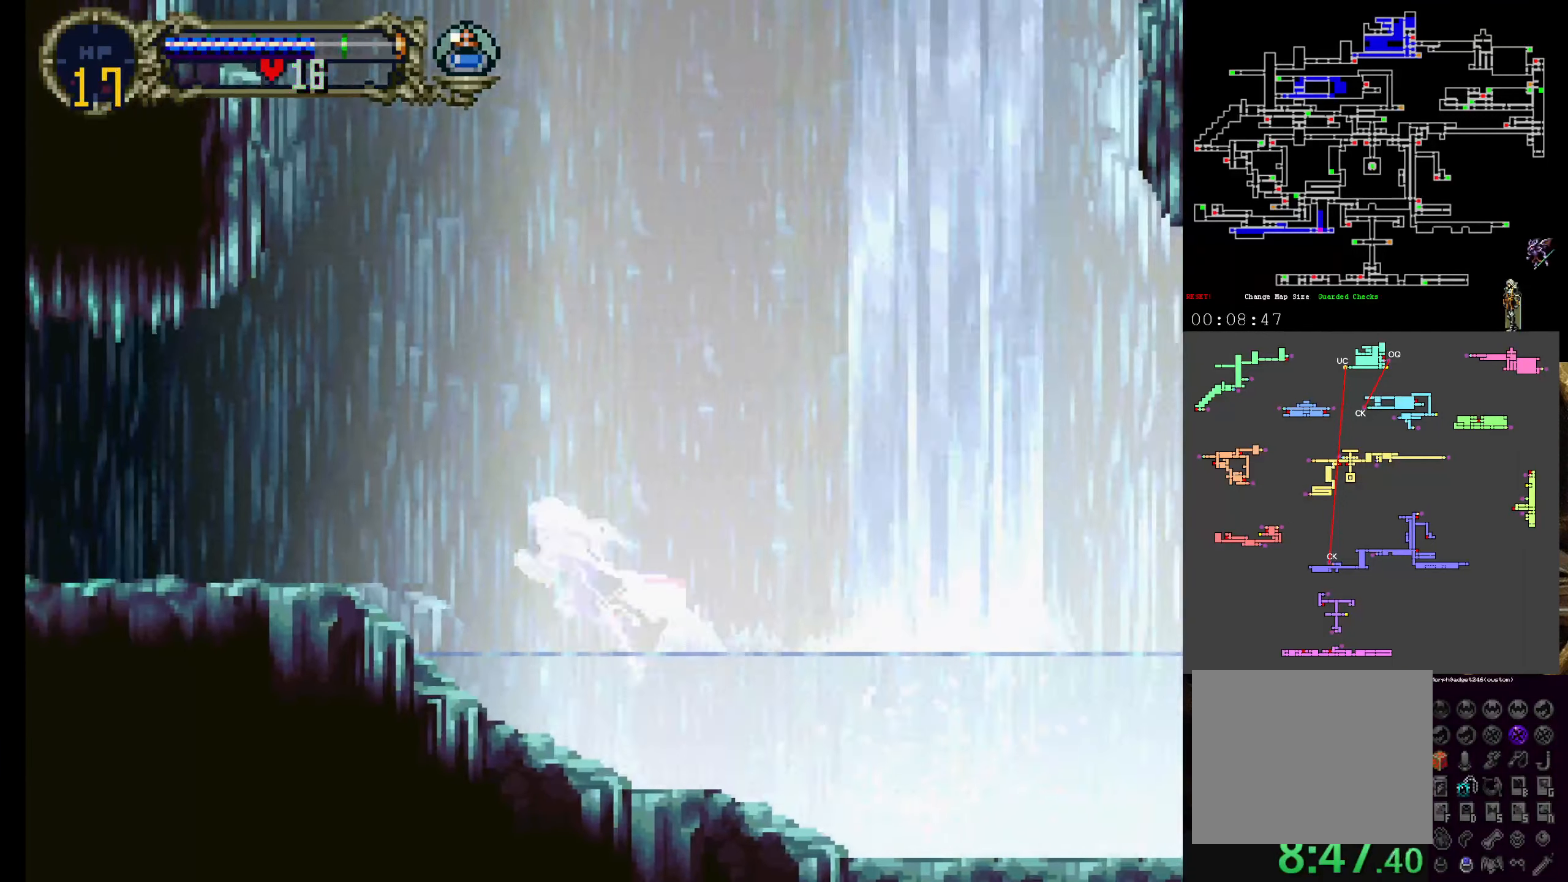
{"buttons": ["DPAD_LEFT"], "left_stick": "center", "events": [[250, "A", "up"], [433, "DPAD_LEFT", "down"], [433, "DPAD_UP", "up"]]}
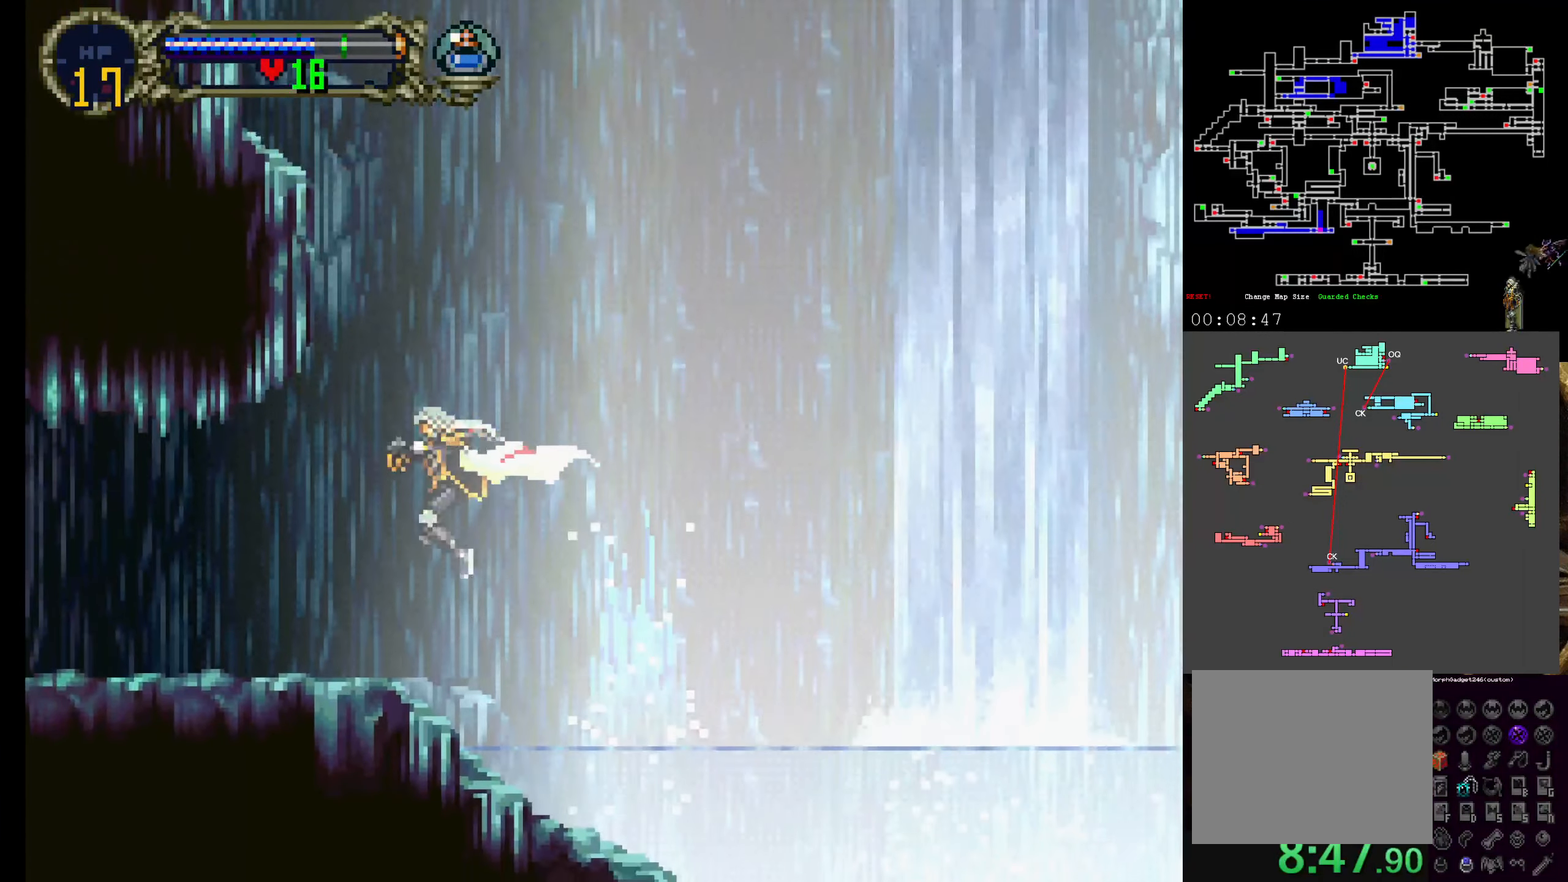
{"buttons": ["START"], "left_stick": "center", "events": [[16, "DPAD_LEFT", "up"], [500, "START", "down"]]}
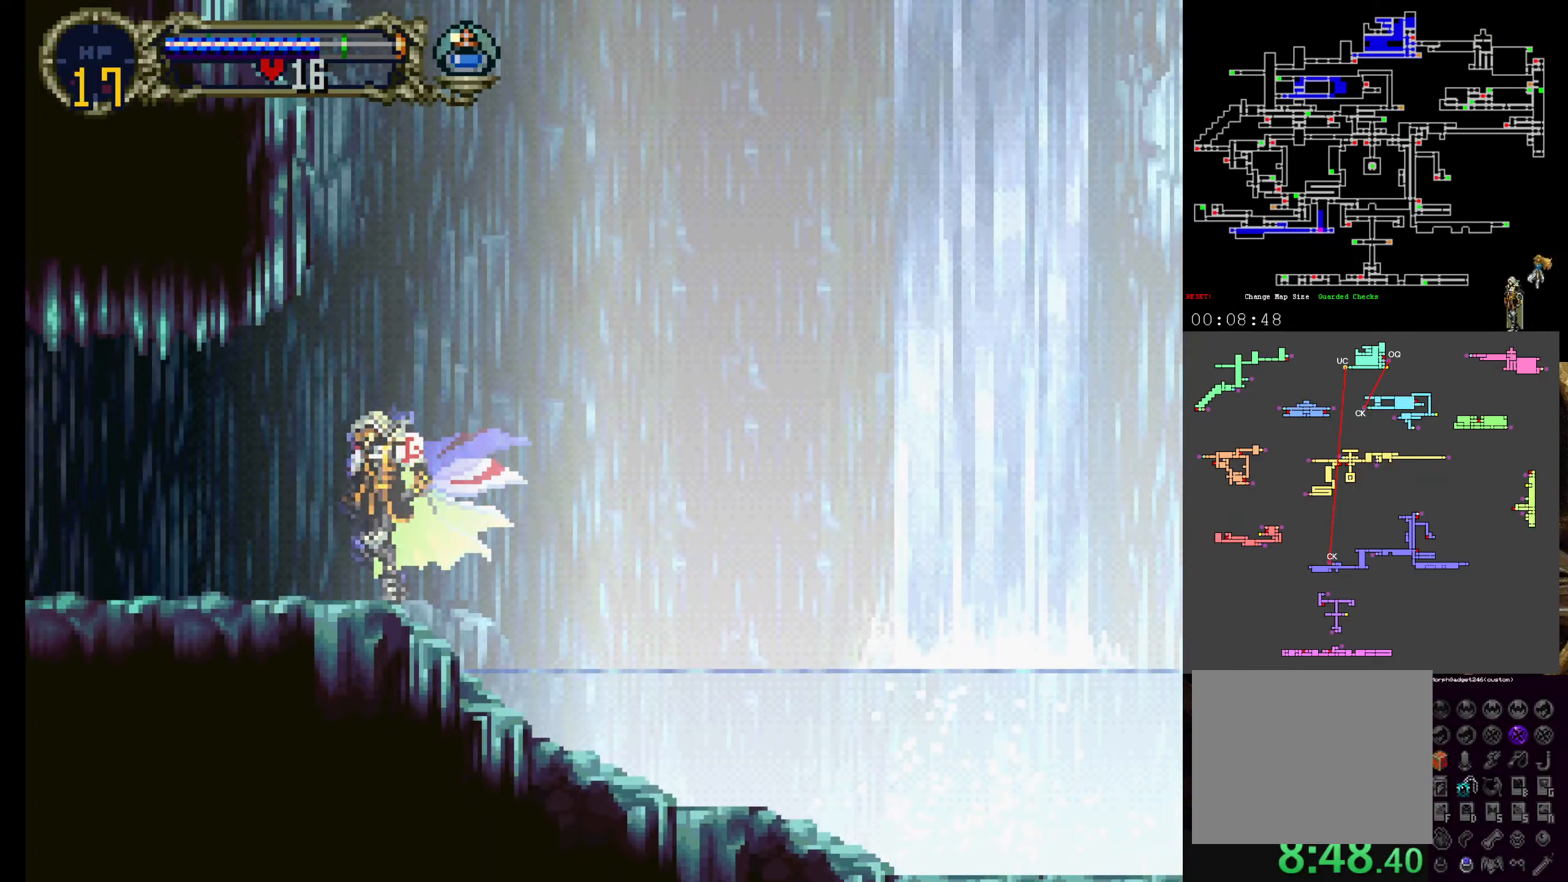
{"buttons": ["A"], "left_stick": "center", "events": [[100, "START", "up"], [450, "A", "down"]]}
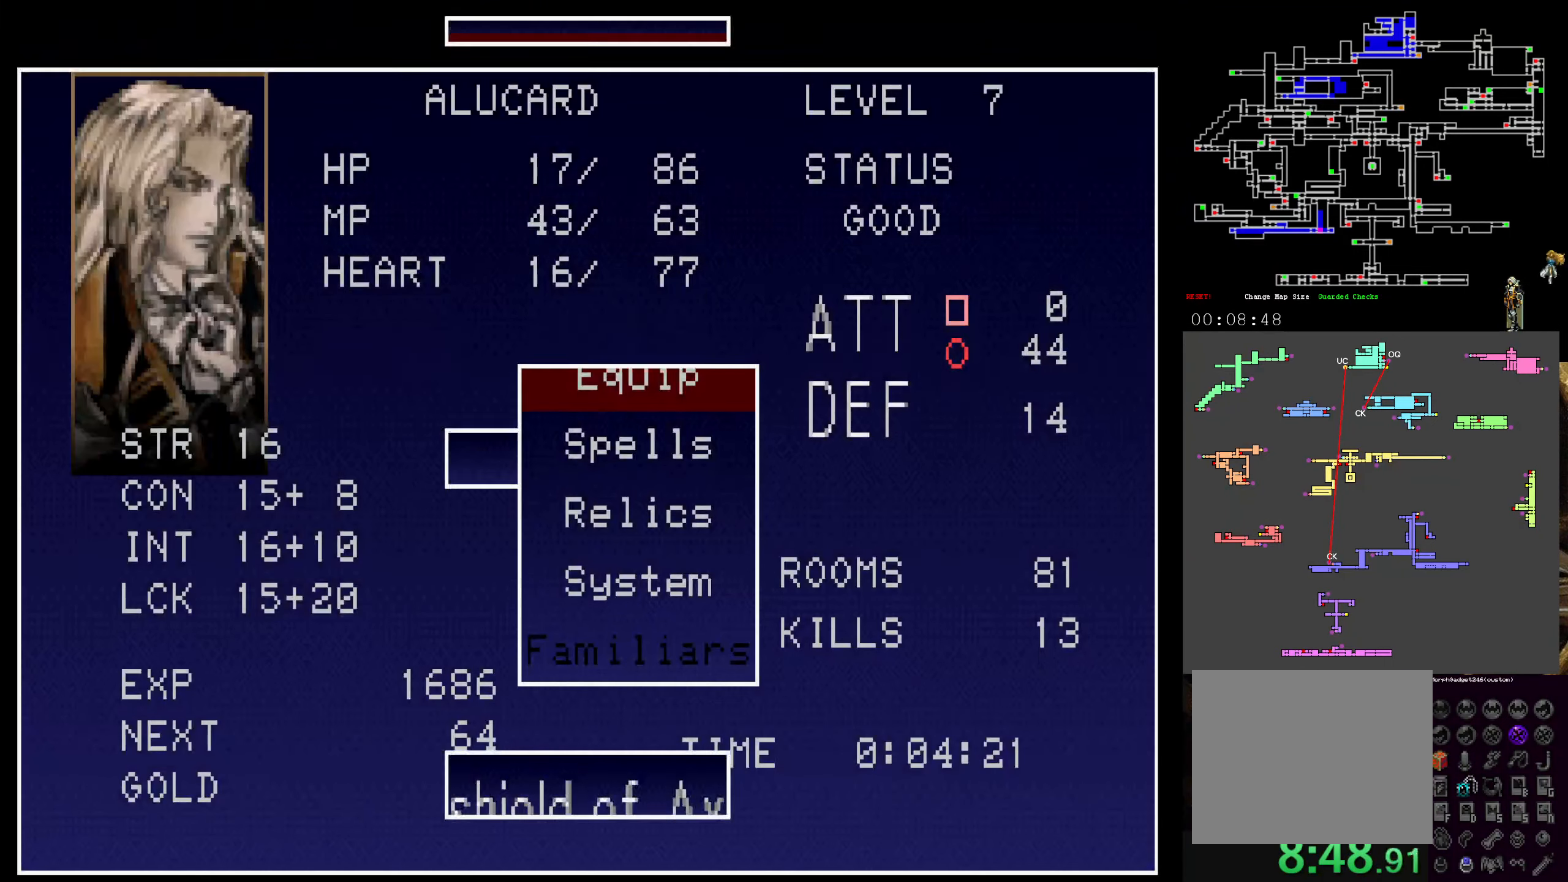
{"buttons": [], "left_stick": "center", "events": [[83, "A", "up"]]}
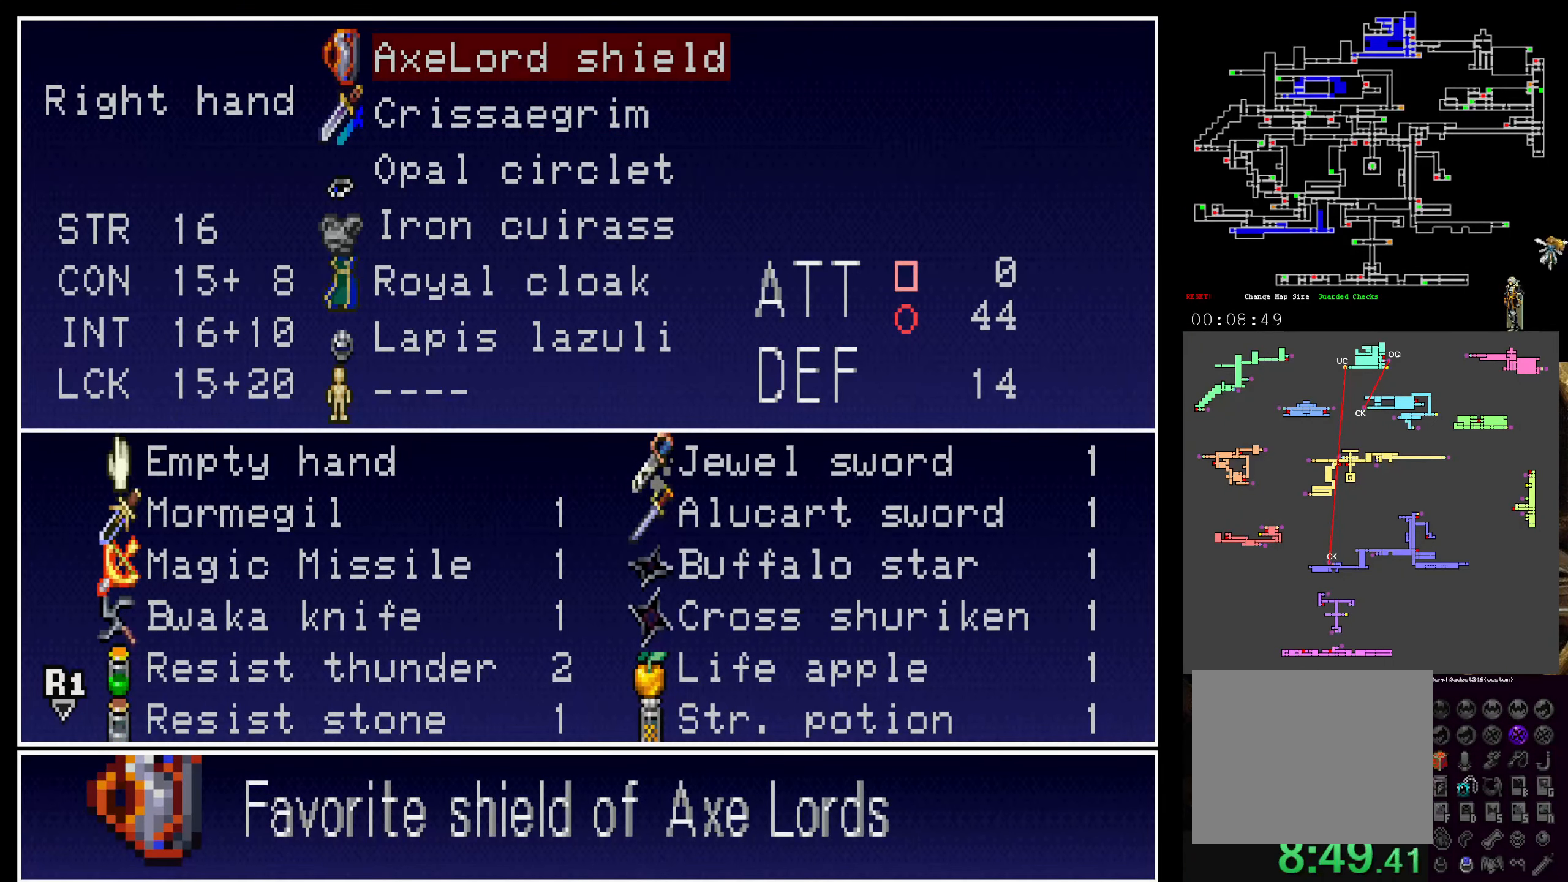
{"buttons": [], "left_stick": "center", "events": []}
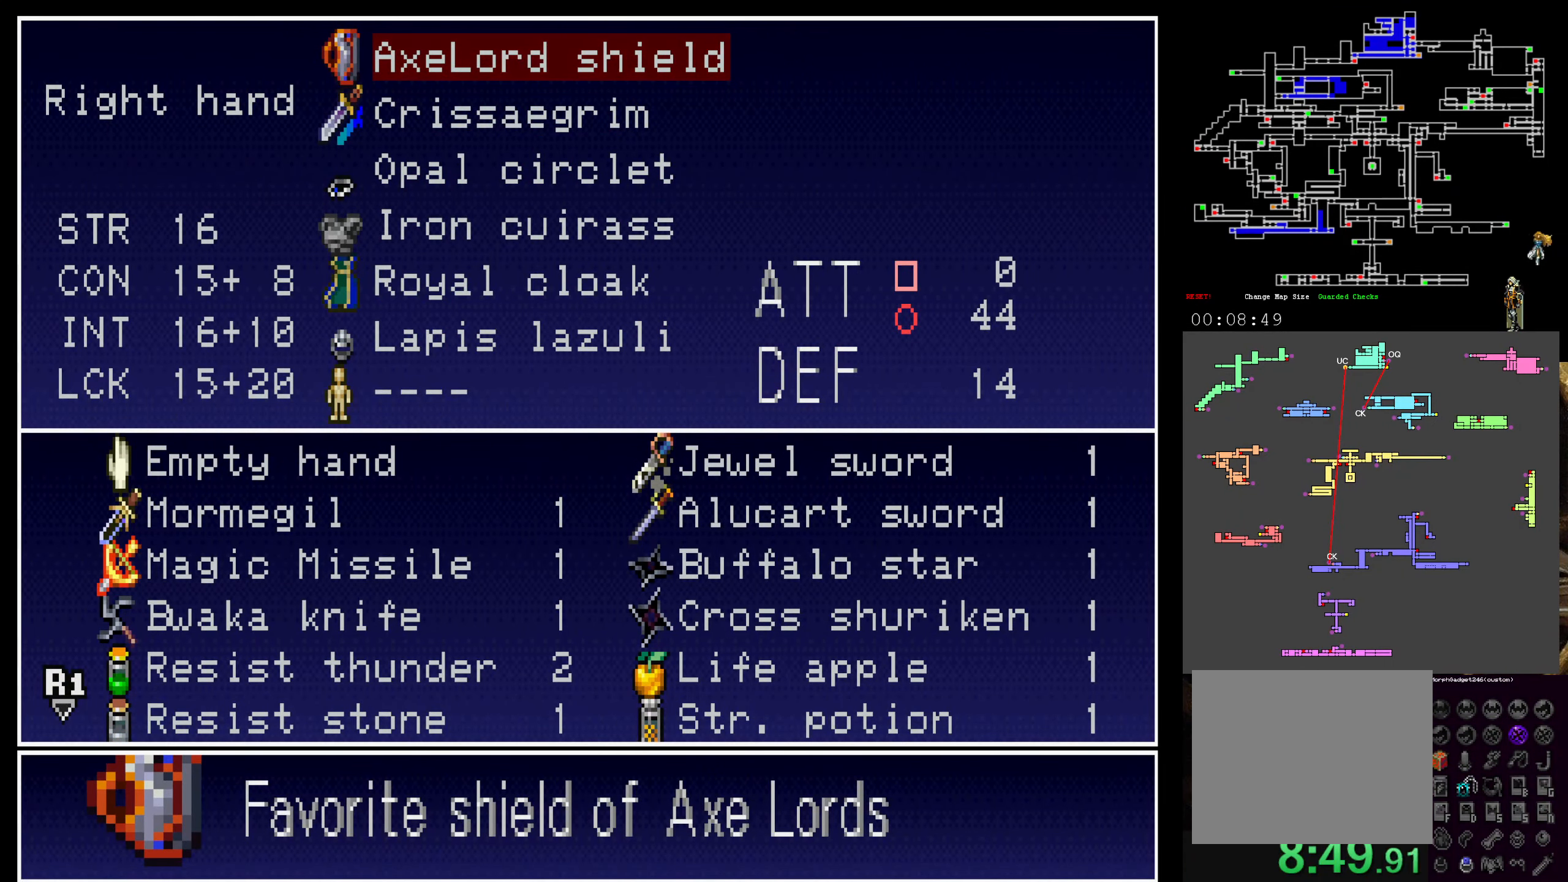
{"buttons": [], "left_stick": "center", "events": []}
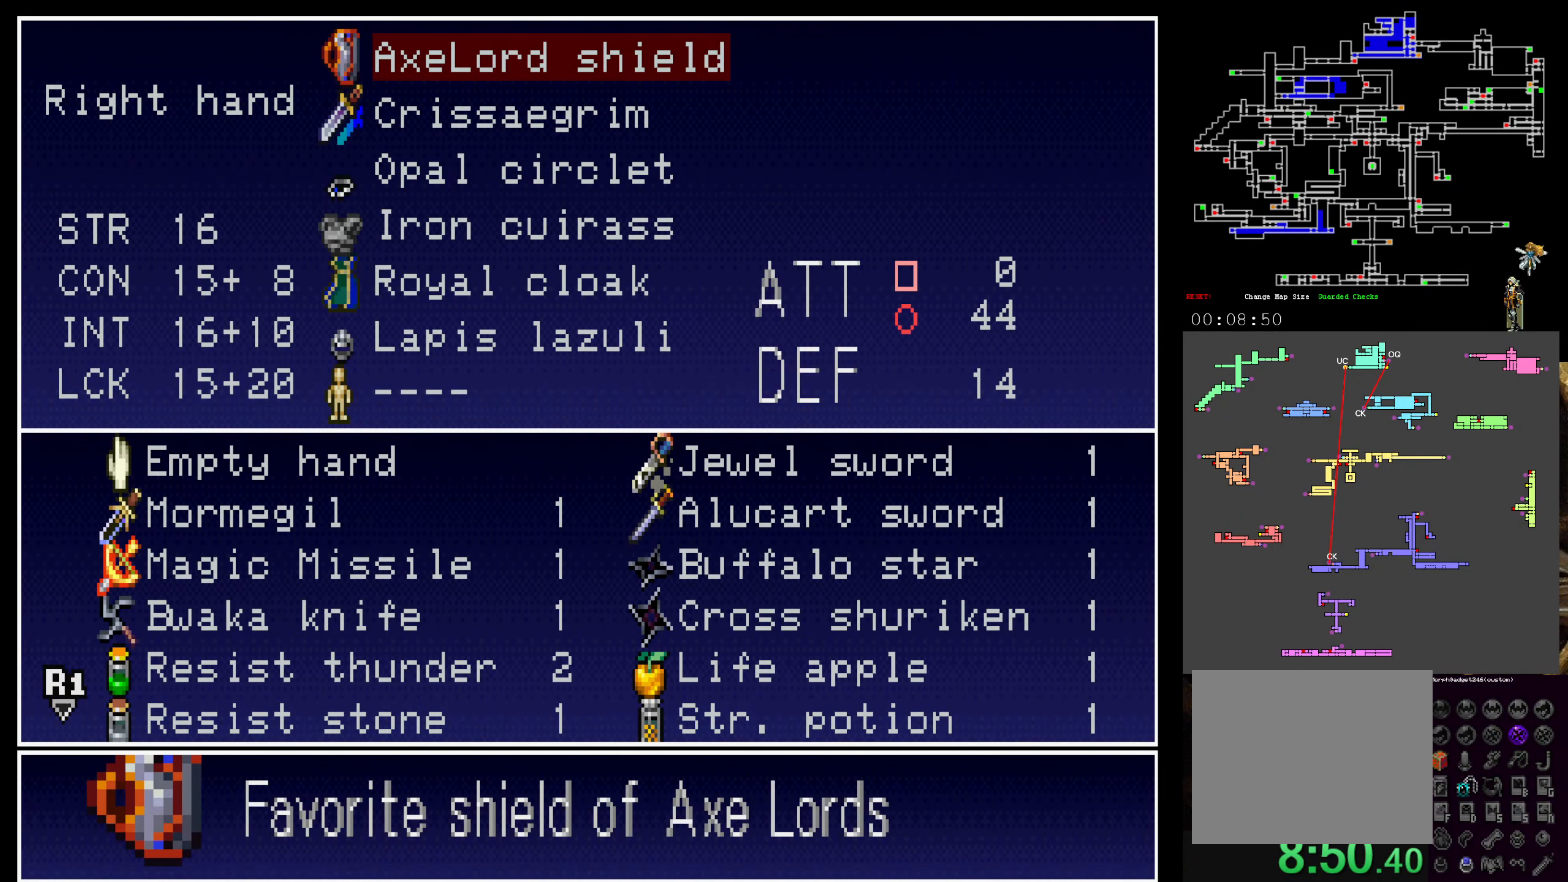
{"buttons": [], "left_stick": "center", "events": [[183, "X", "down"], [317, "X", "up"]]}
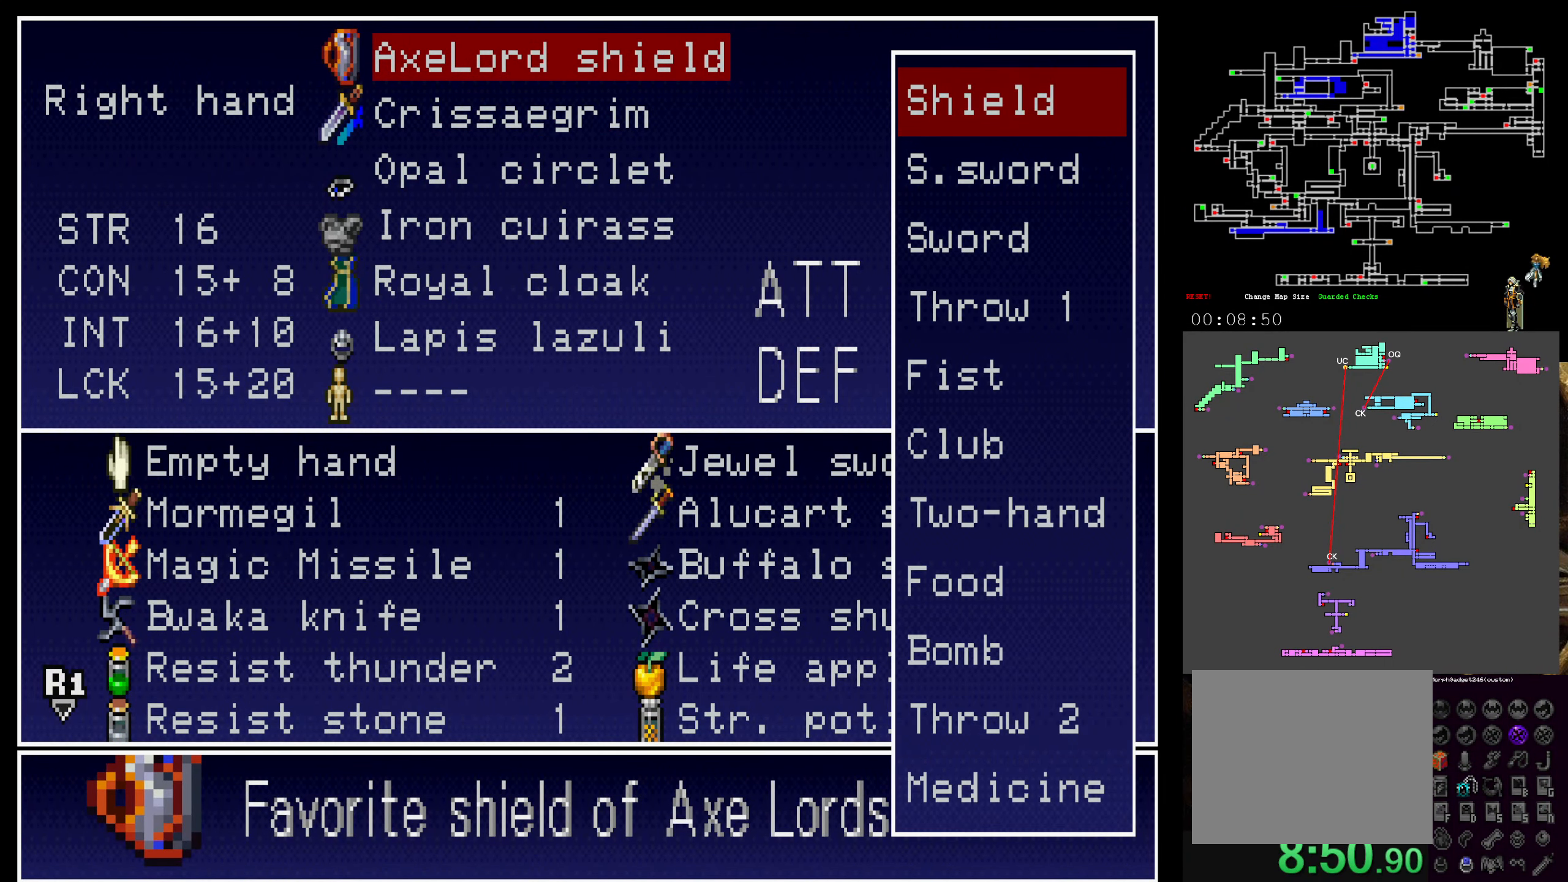
{"buttons": [], "left_stick": "center", "events": [[200, "DPAD_UP", "down"], [333, "DPAD_UP", "up"]]}
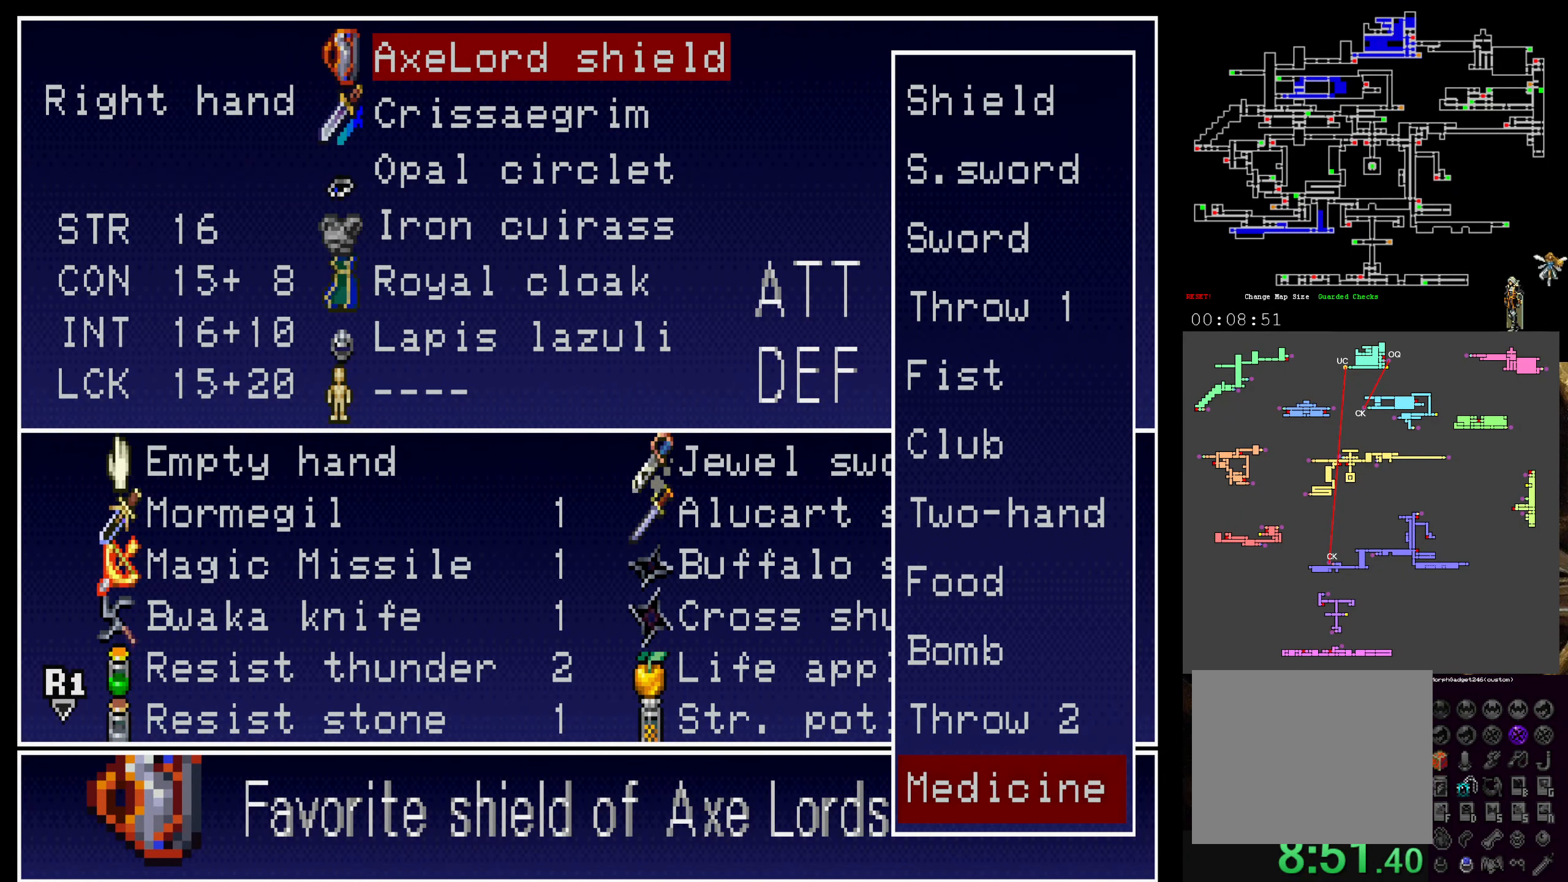
{"buttons": [], "left_stick": "center", "events": [[100, "A", "down"], [217, "A", "up"]]}
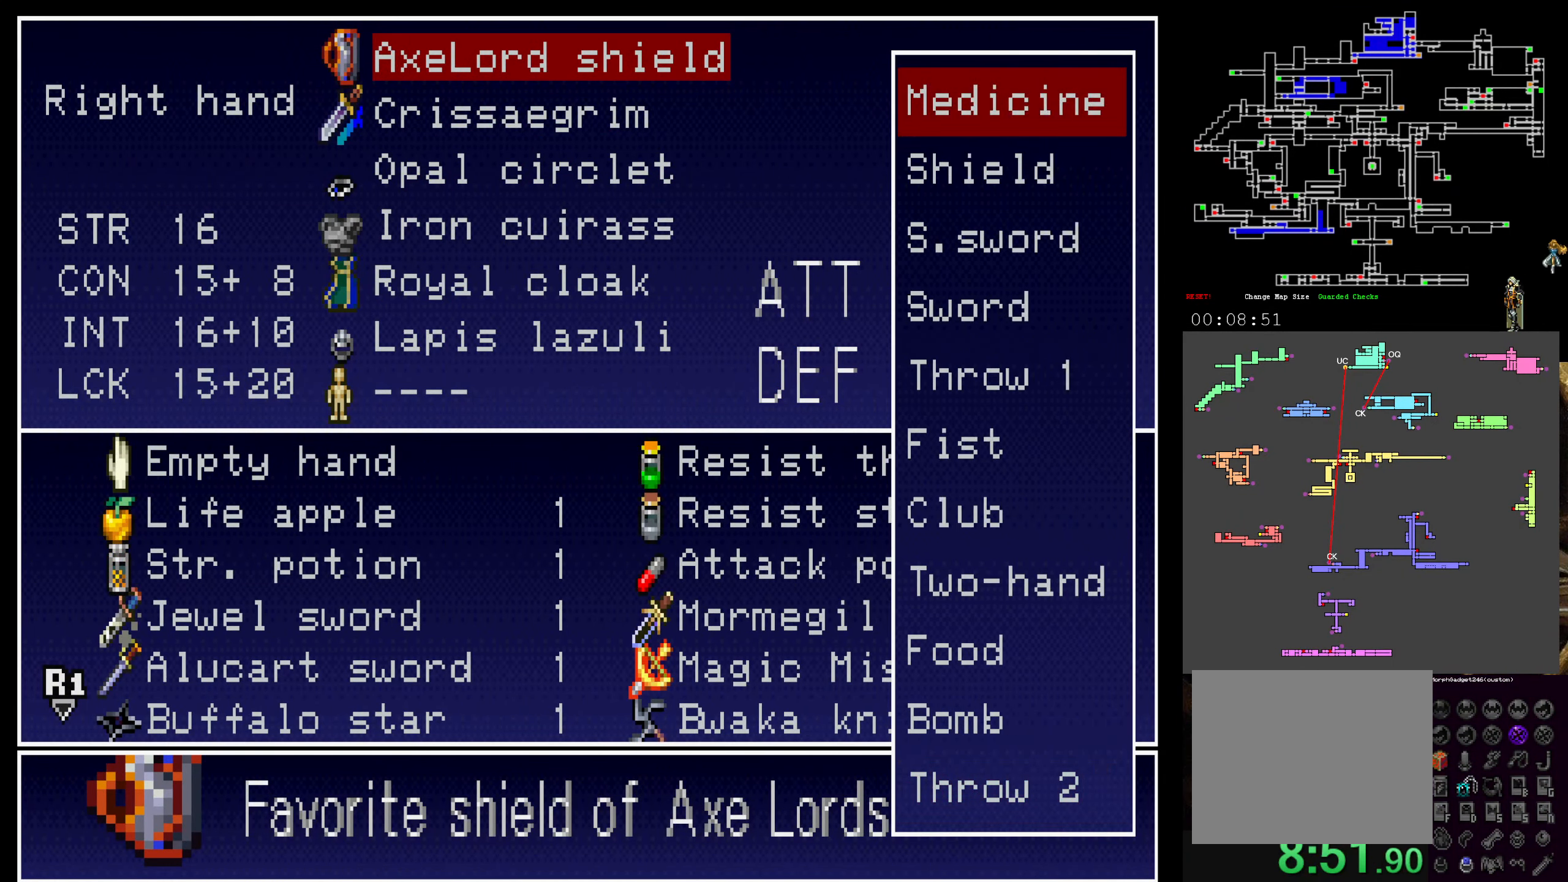
{"buttons": [], "left_stick": "center", "events": [[50, "Y", "down"], [183, "Y", "up"]]}
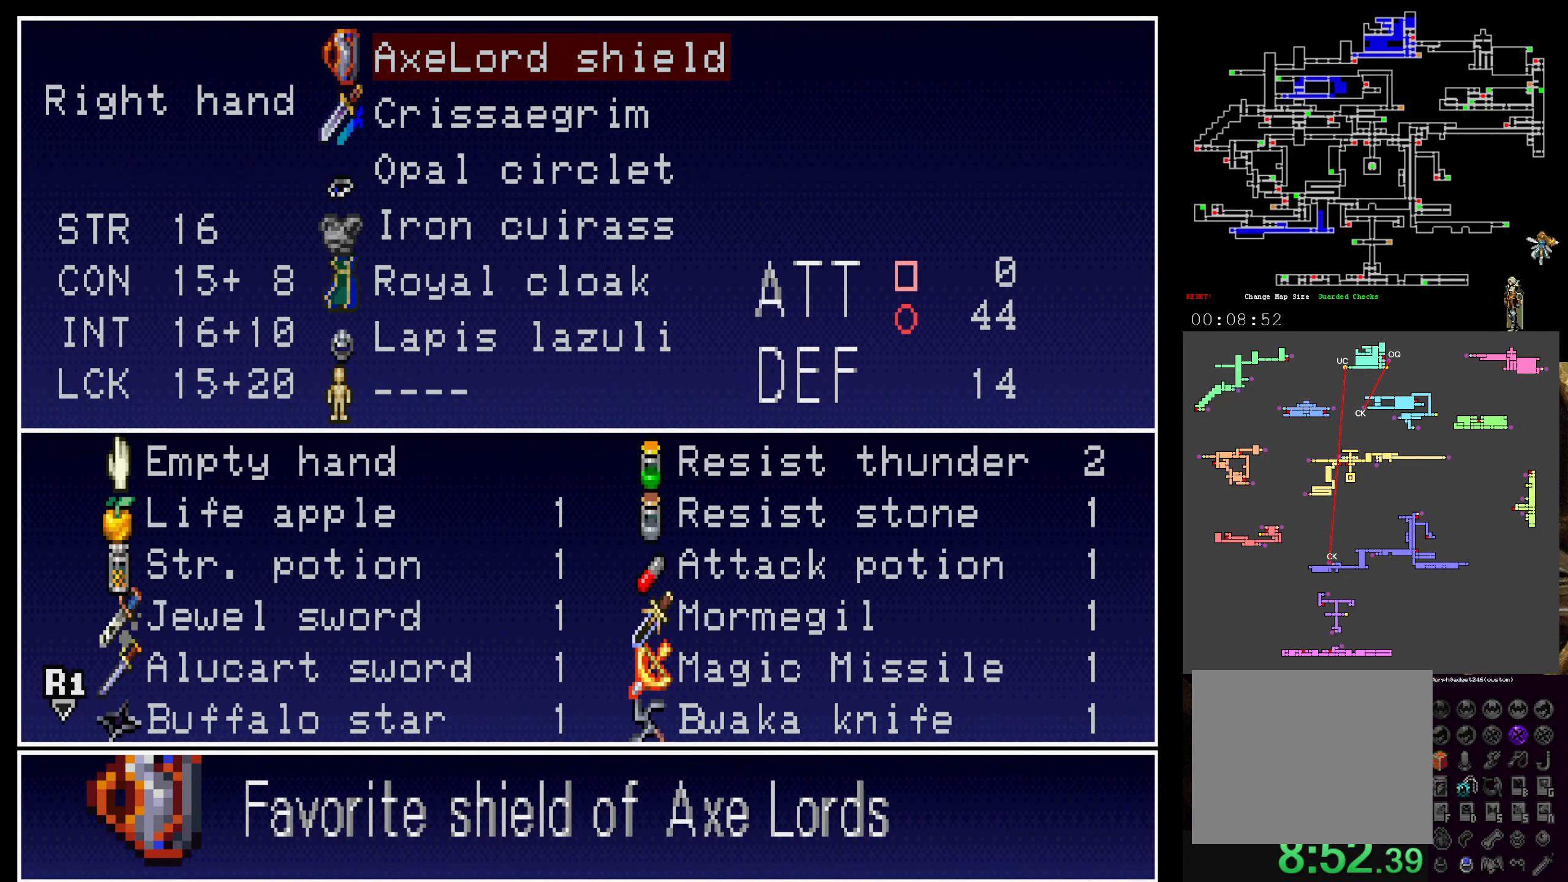
{"buttons": [], "left_stick": "center", "events": []}
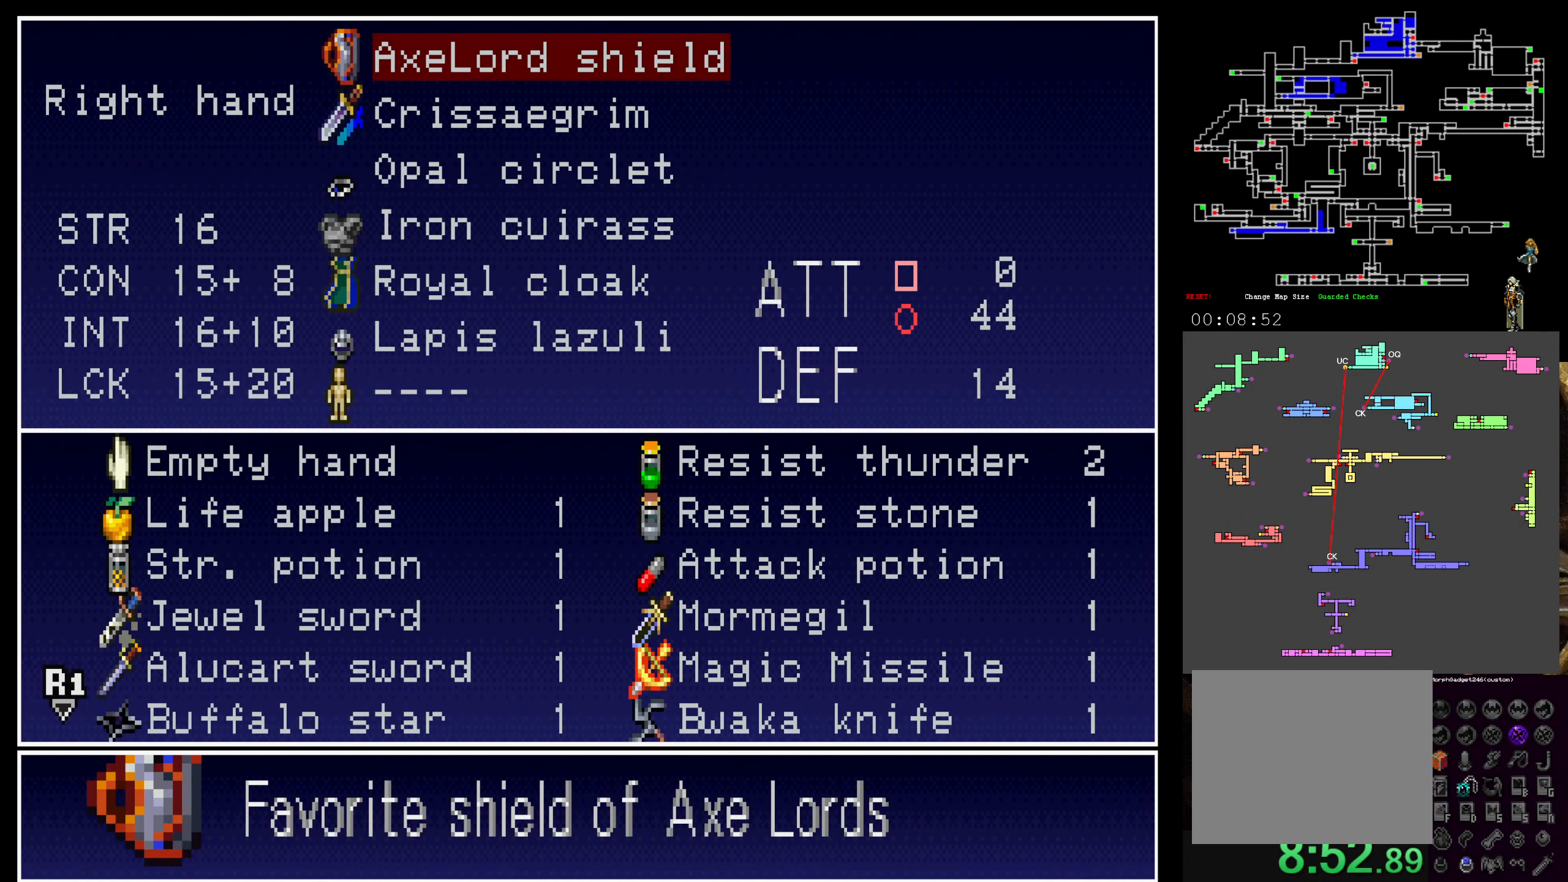
{"buttons": [], "left_stick": "center", "events": []}
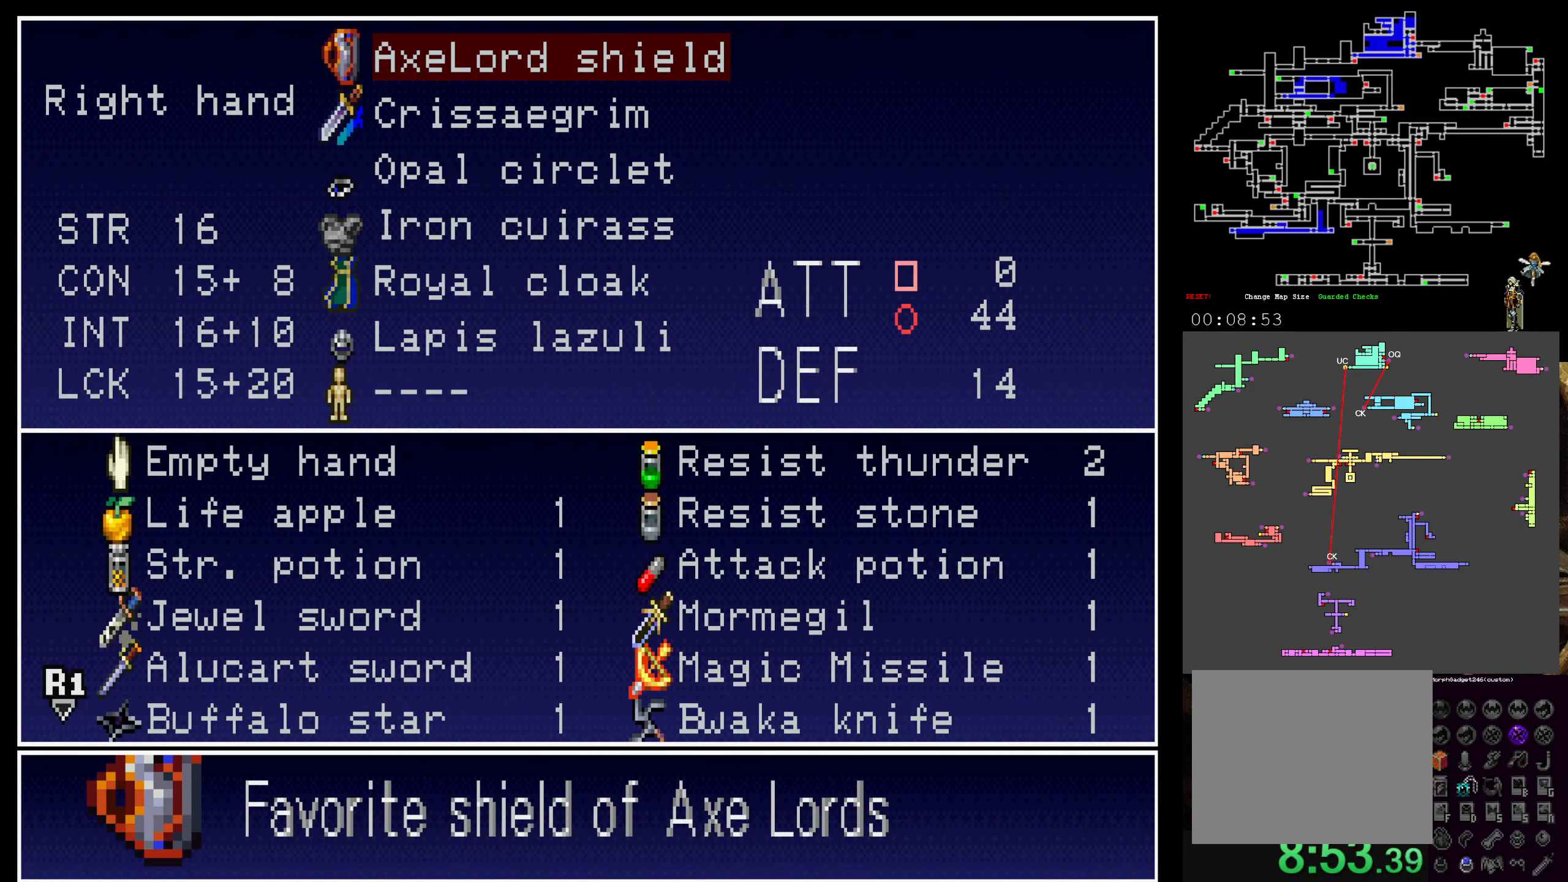
{"buttons": [], "left_stick": "center", "events": []}
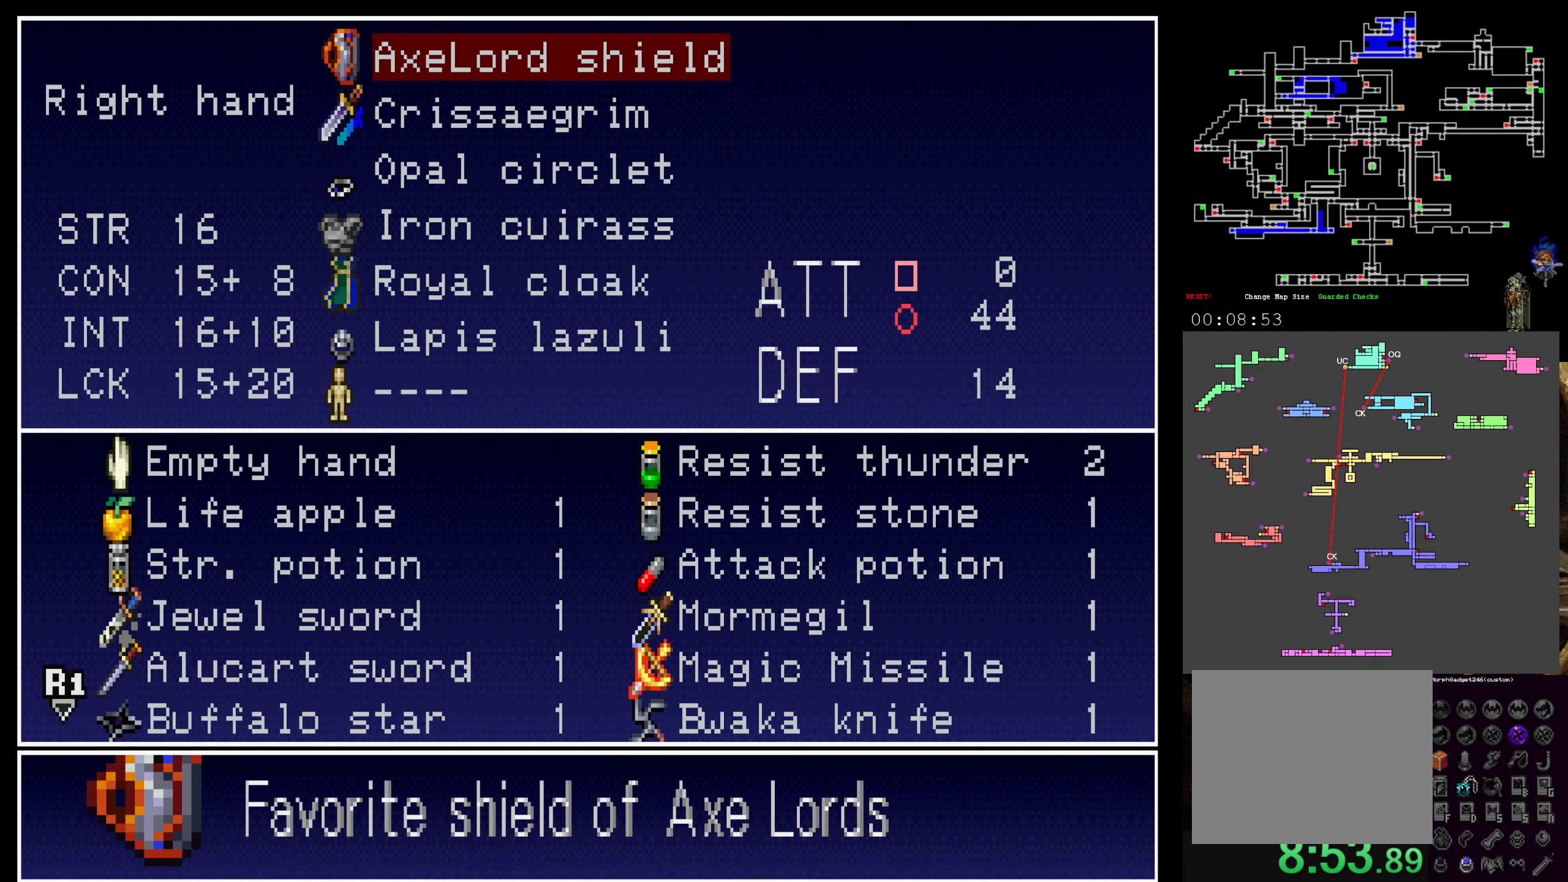
{"buttons": ["X"], "left_stick": "center", "events": [[434, "X", "down"]]}
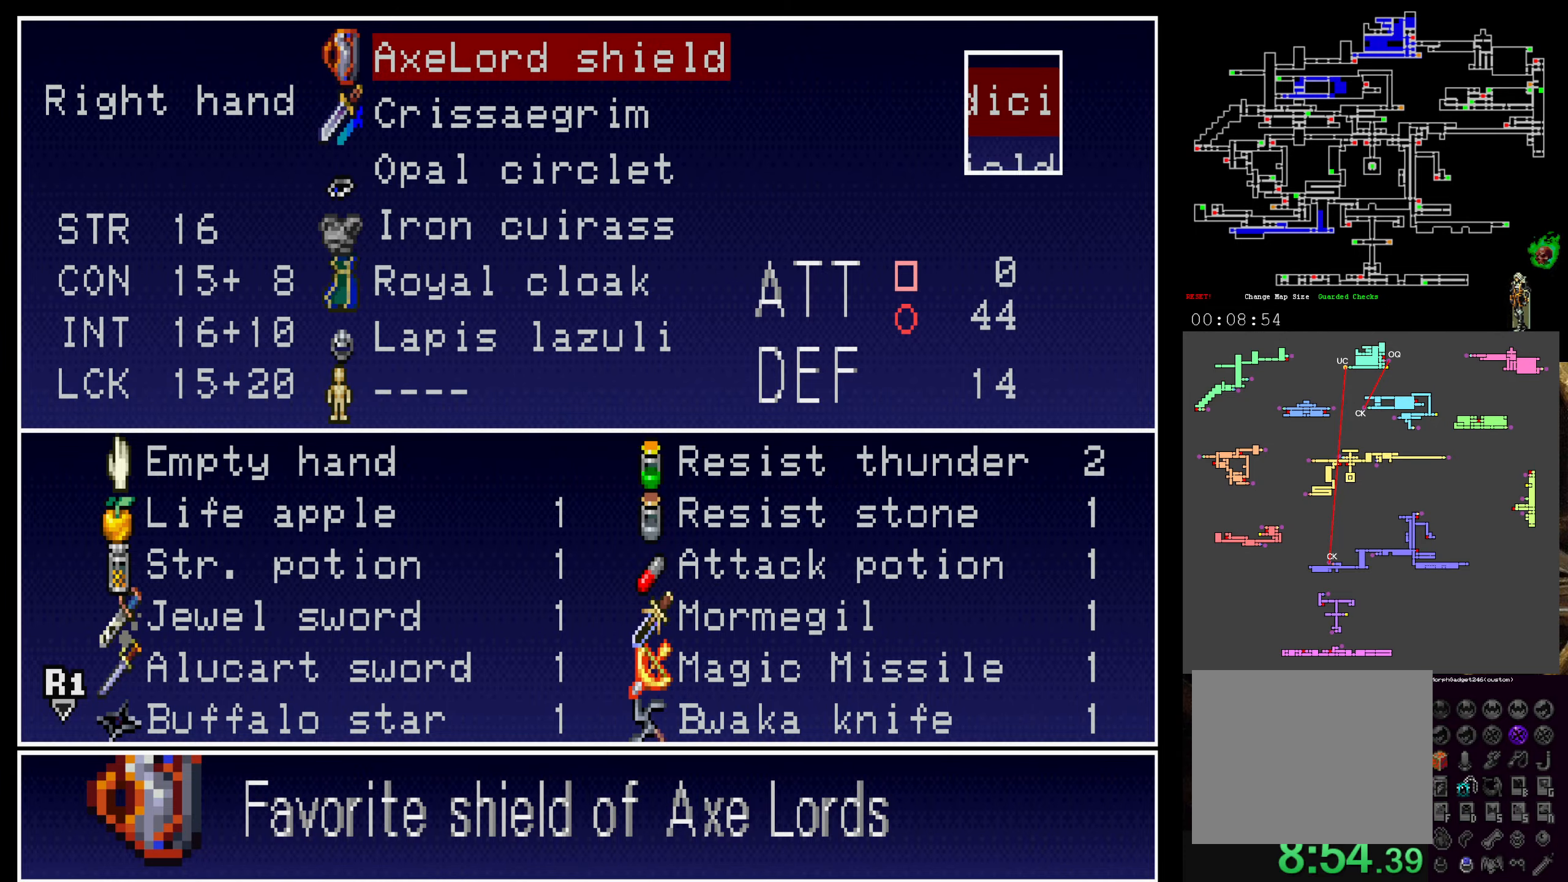
{"buttons": ["DPAD_UP"], "left_stick": "center", "events": [[84, "X", "up"], [450, "DPAD_UP", "down"]]}